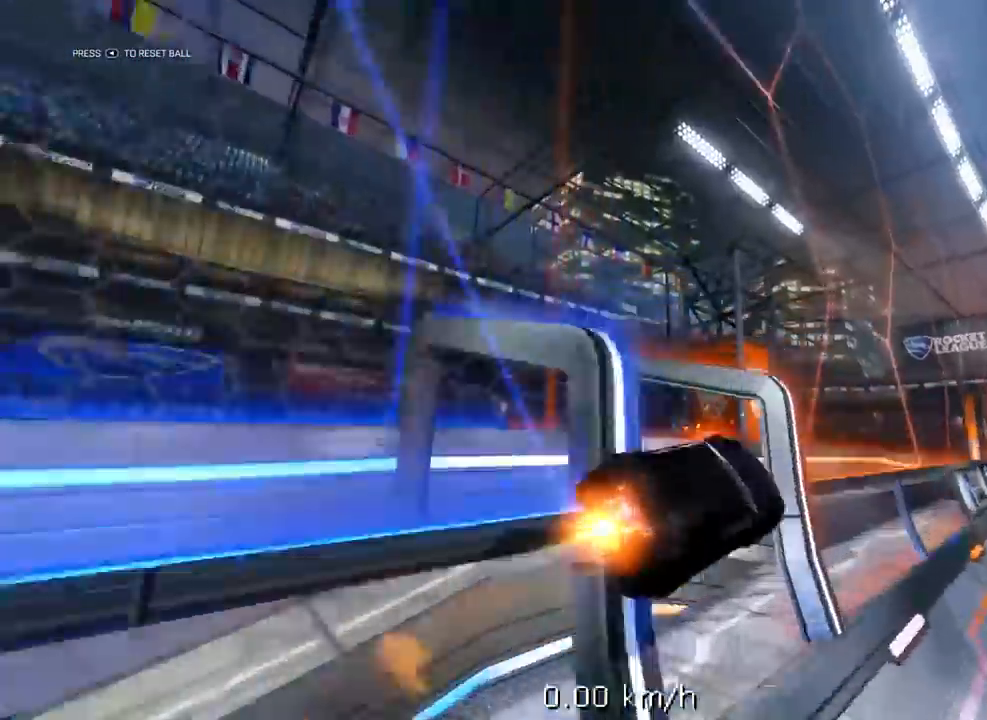
Gameplay with a controller (Xbox layout); each line is a JSON object with the inputs held at the frame after it. "events" lists button and stick changes between this image and that frame as [ms after this image, input, new state], when the widget could be followed in between.
{"buttons": ["R1"], "left_stick": "center", "right_stick": "center", "events": [[17, "R2", "down"], [433, "R2", "up"]]}
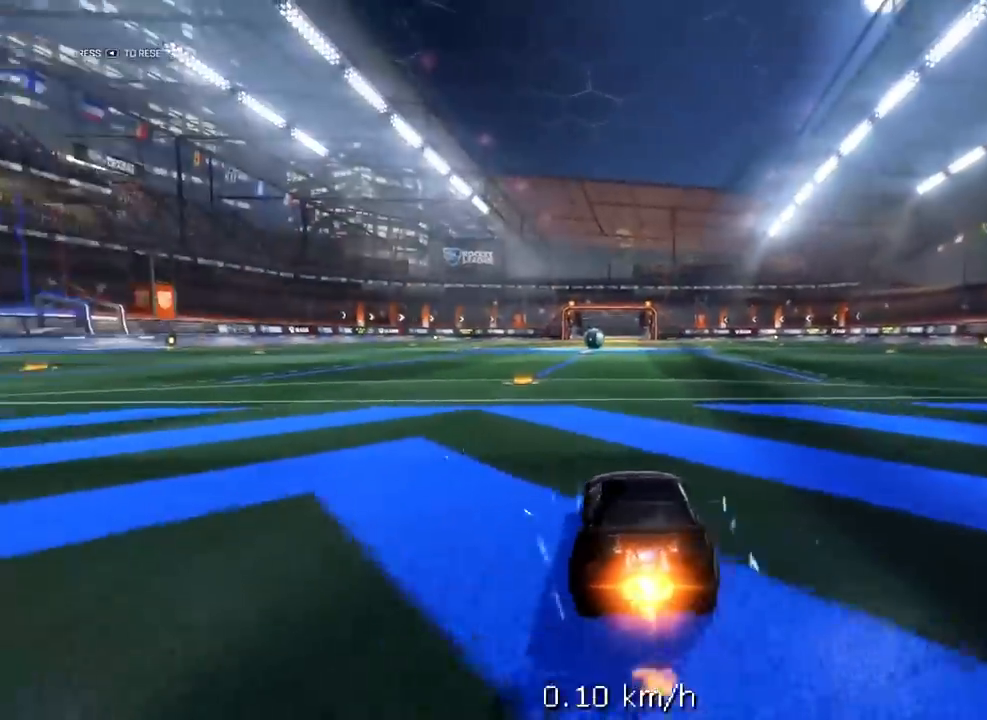
{"buttons": ["A", "L1", "R1"], "left_stick": "right", "right_stick": "center", "events": [[17, "left_stick", "left"], [117, "left_stick", "center"], [267, "L1", "down"], [300, "A", "down"], [300, "left_stick", "down"], [367, "A", "up"], [433, "A", "down"], [500, "left_stick", "right"]]}
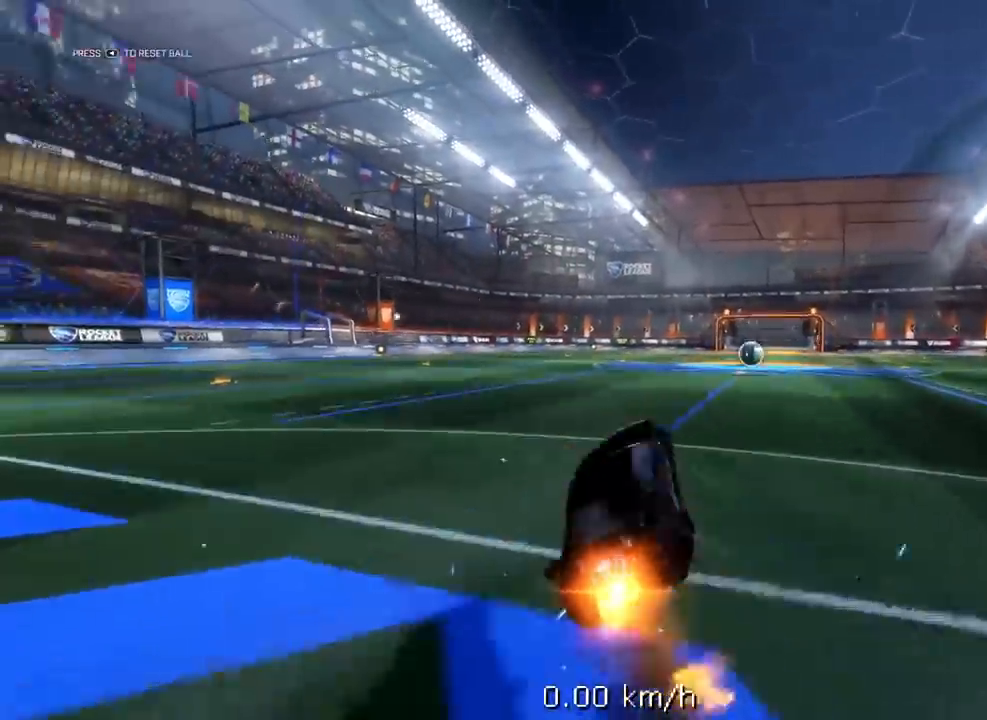
{"buttons": ["L1", "R1"], "left_stick": "up-right", "right_stick": "center", "events": [[17, "left_stick", "up-right"], [50, "A", "up"], [133, "R1", "up"], [450, "R1", "down"]]}
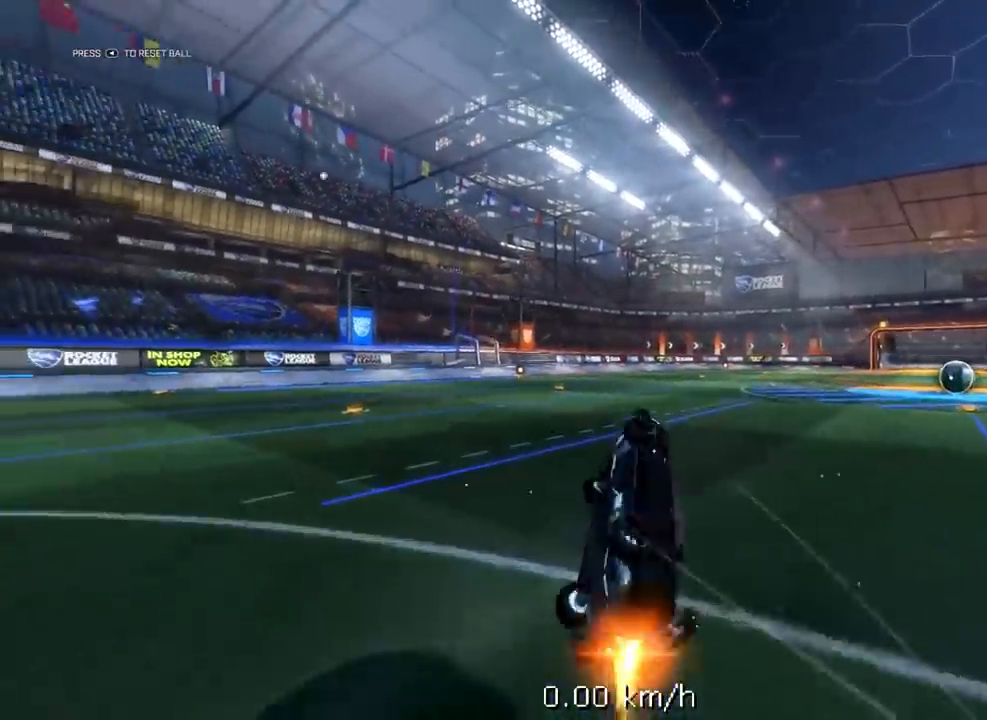
{"buttons": ["L1", "R1"], "left_stick": "up-right", "right_stick": "center", "events": [[50, "R1", "up"], [150, "R1", "down"]]}
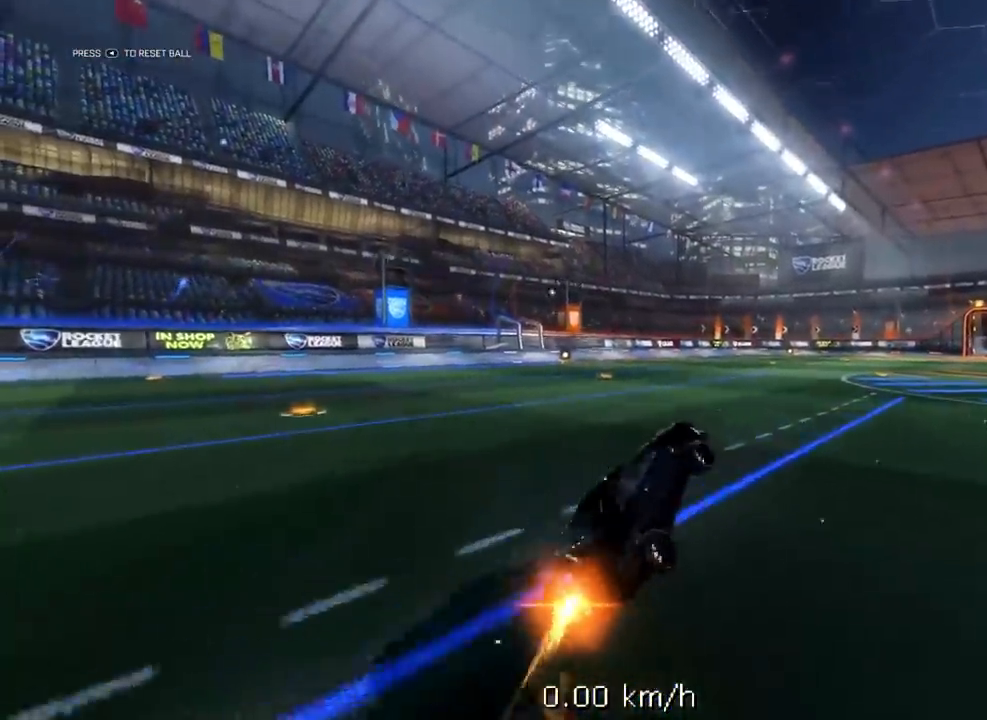
{"buttons": ["R1"], "left_stick": "center", "right_stick": "center", "events": [[117, "left_stick", "center"], [133, "L1", "up"]]}
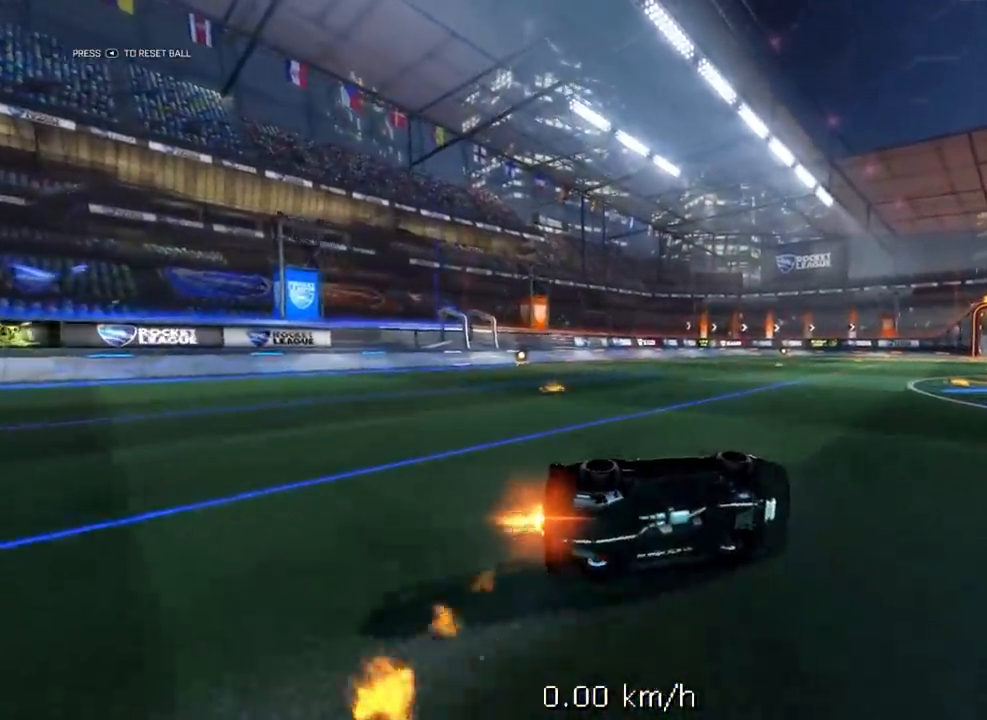
{"buttons": ["R1"], "left_stick": "center", "right_stick": "center", "events": []}
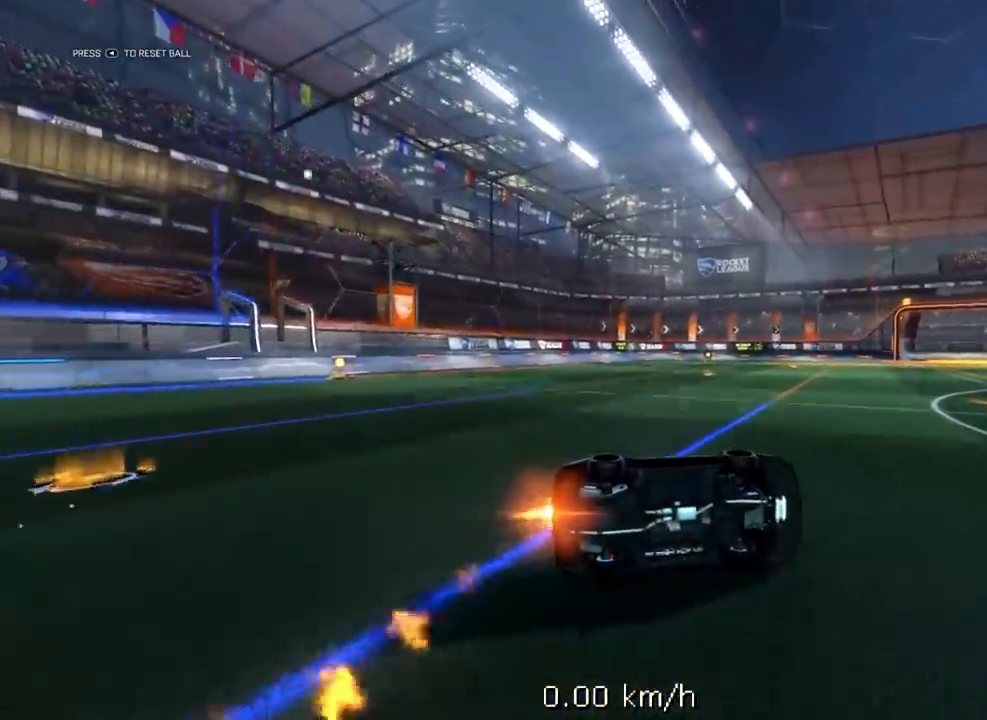
{"buttons": ["R1"], "left_stick": "center", "right_stick": "center", "events": [[150, "X", "down"], [217, "left_stick", "up-right"], [283, "left_stick", "center"], [300, "X", "up"]]}
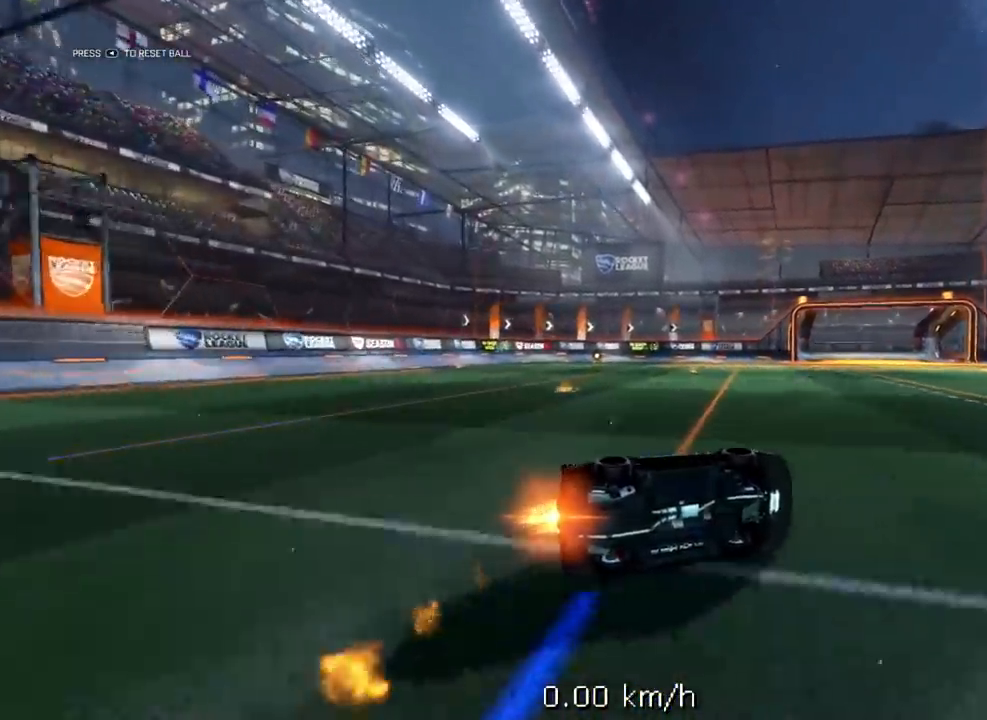
{"buttons": [], "left_stick": "center", "right_stick": "center", "events": [[217, "X", "down"], [250, "left_stick", "up-right"], [300, "X", "up"], [317, "left_stick", "center"], [467, "R1", "up"]]}
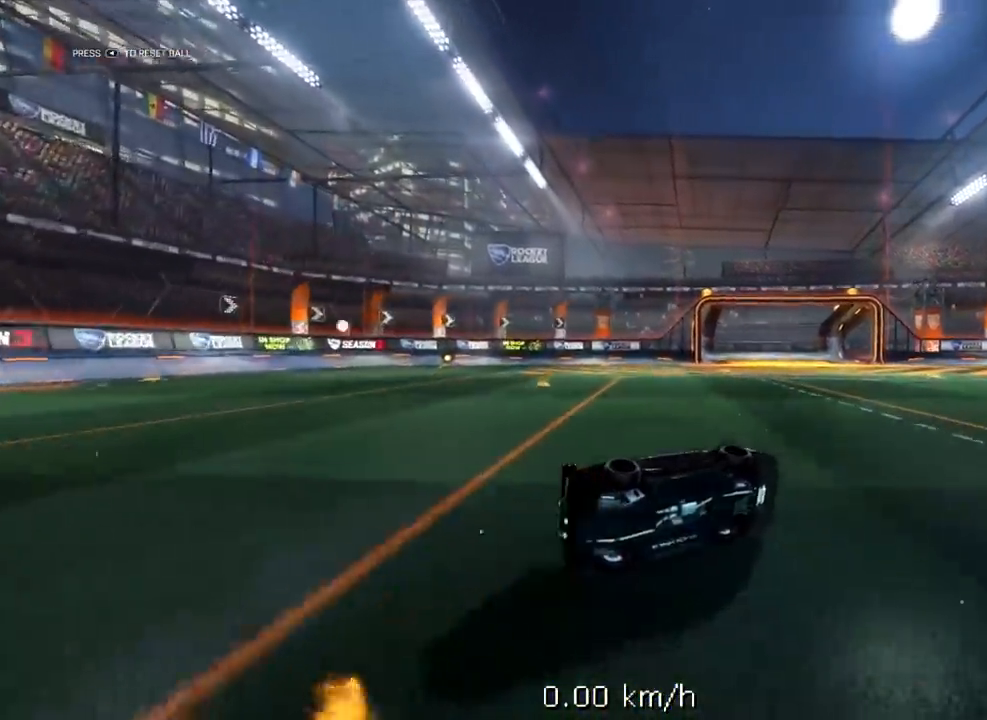
{"buttons": ["R1"], "left_stick": "center", "right_stick": "center", "events": [[333, "left_stick", "up"], [367, "R1", "down"], [467, "left_stick", "center"]]}
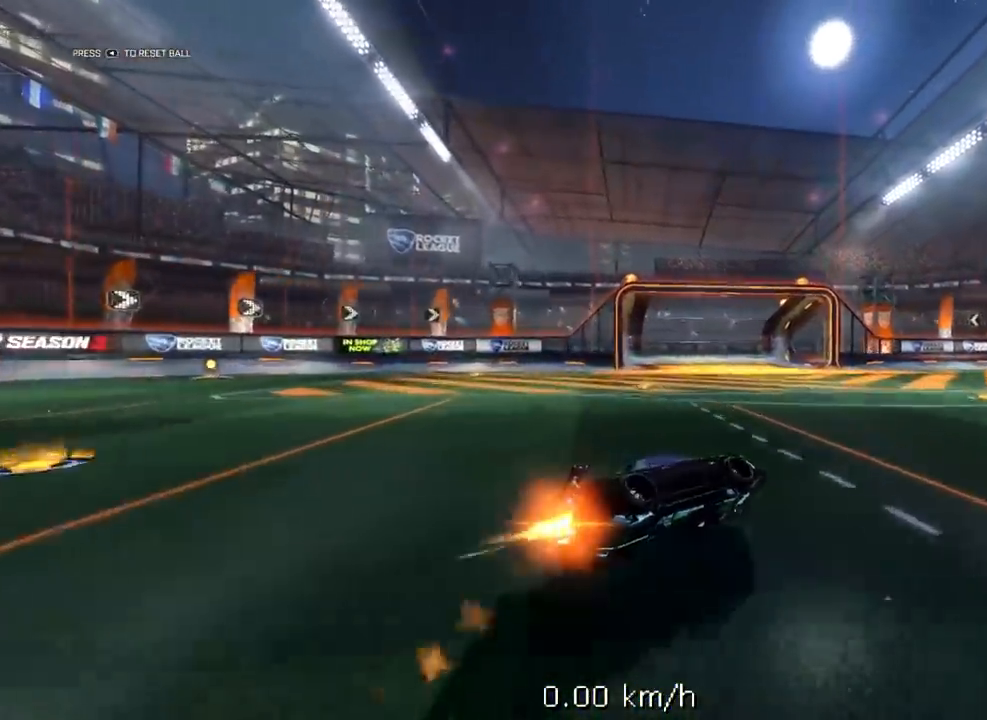
{"buttons": ["R1"], "left_stick": "center", "right_stick": "center", "events": [[217, "left_stick", "up"], [233, "R1", "up"], [333, "left_stick", "center"], [367, "R1", "down"]]}
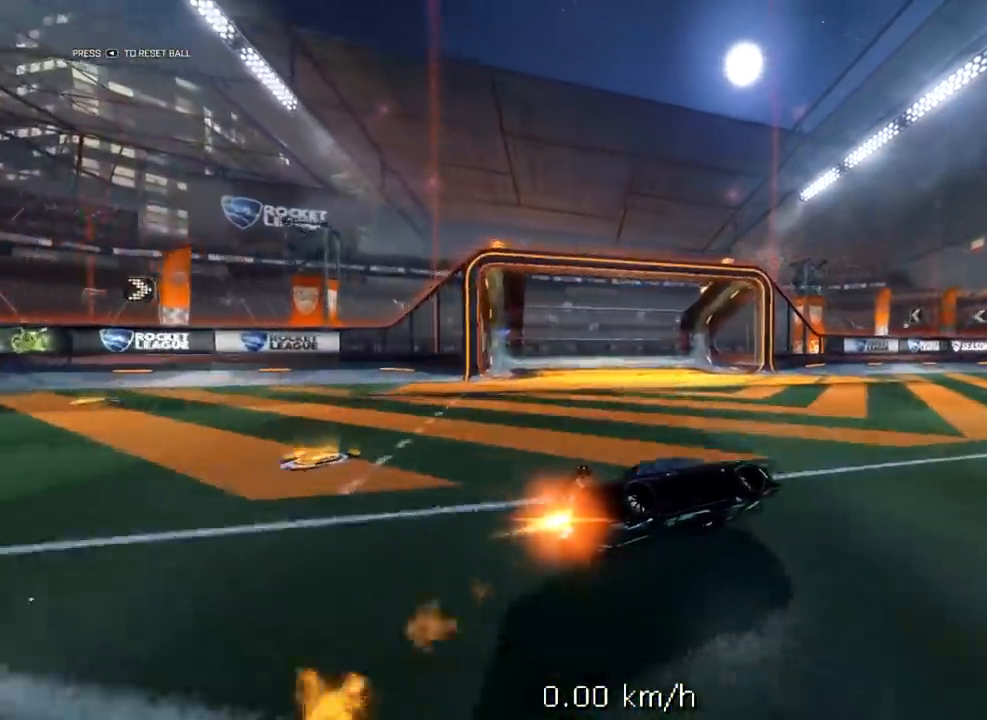
{"buttons": ["R1"], "left_stick": "center", "right_stick": "center", "events": [[250, "left_stick", "up"], [267, "R1", "up"], [333, "left_stick", "center"], [383, "R1", "down"]]}